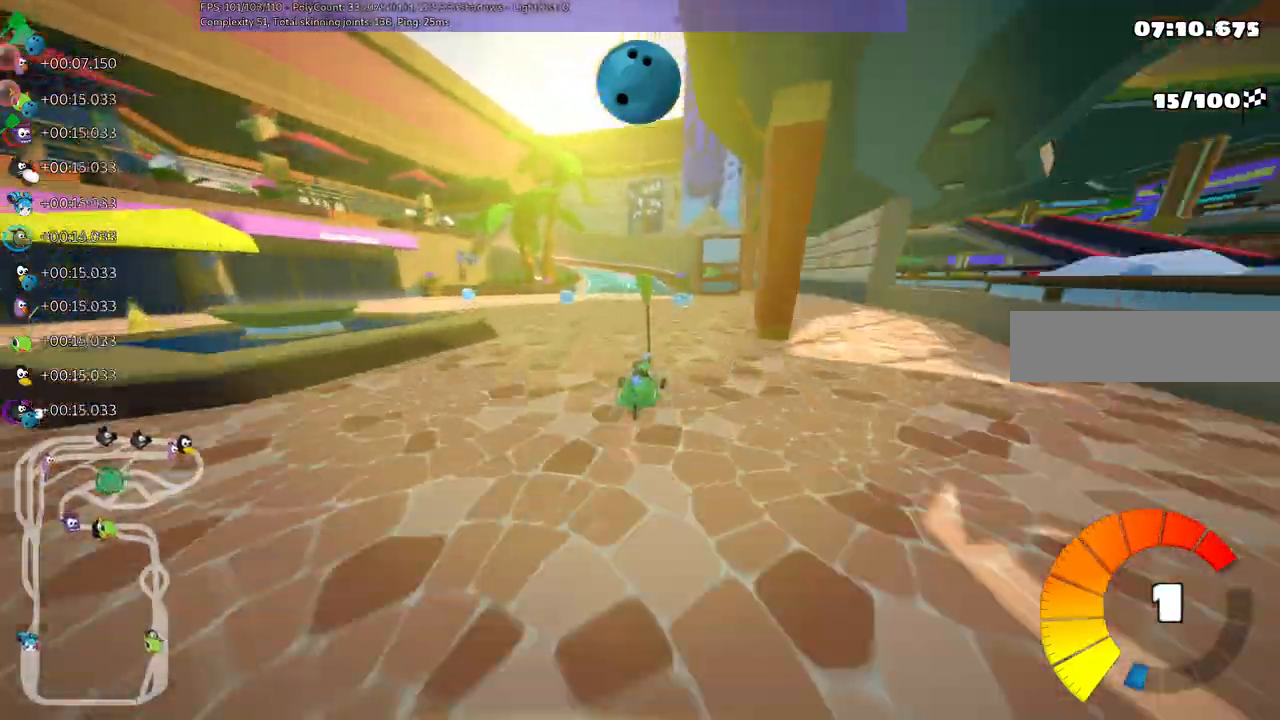
Gameplay with keyboard; each line is a JSON object with the keys held at the frame after it. "events" lists presses ("down") and releases ("up") of ".", "/", "alt_r", "b", "c", "comma", "ctrl_r", "d", "down", "f", "g", "h", "j", "k", "l", "left", "m", "n", "quote", "return", "right", "semicolon", "shift_r", "space", "super", "up" and "v" between this image and that frame as [ms after this image, input, new state], when the widget could be followed in between. No other keys are recorded. Mouse input is not recorded.
{"keys": ["left", "m", "right", "up"]}
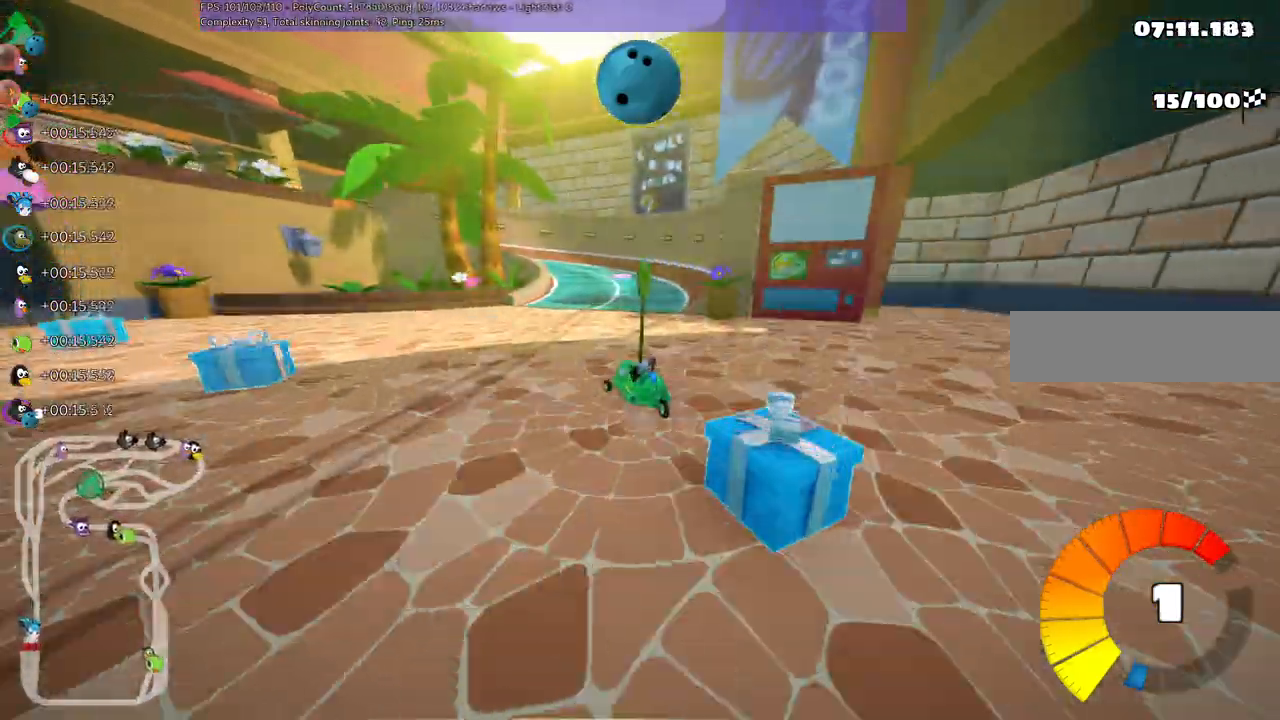
{"keys": ["left", "m", "right", "up"]}
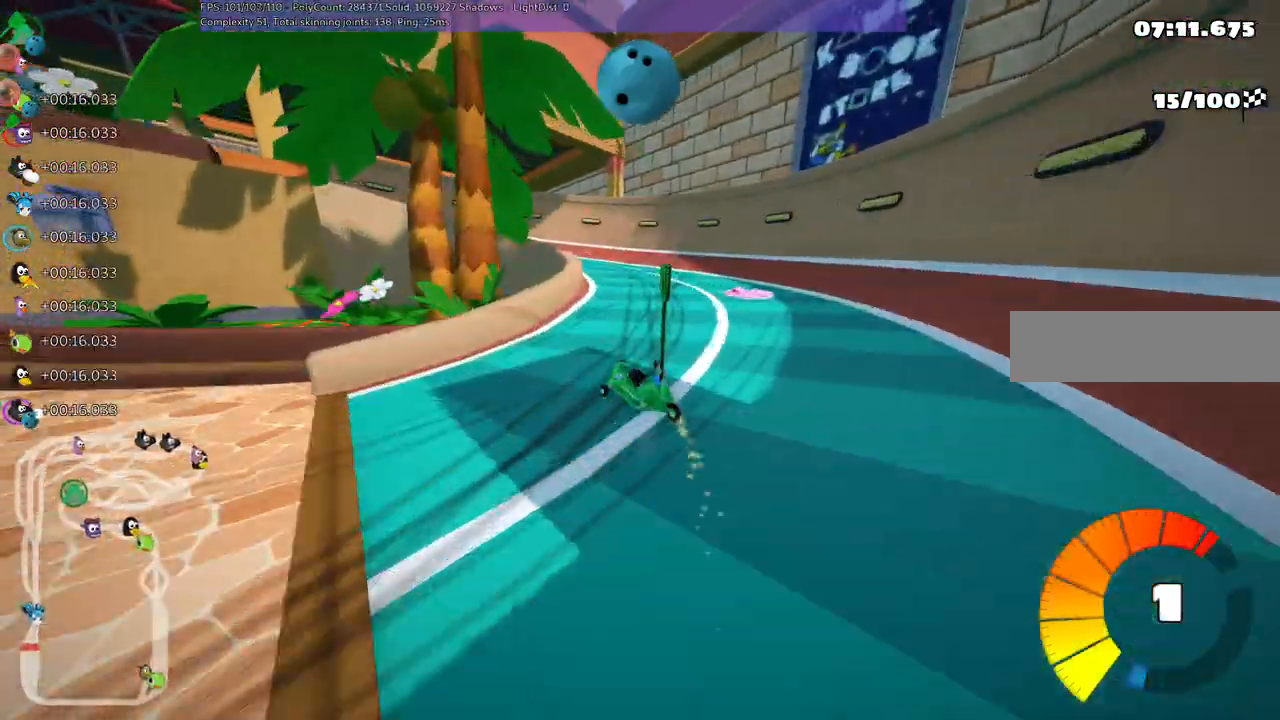
{"keys": ["left", "up"], "events": [[150, "right", "up"], [383, "m", "up"]]}
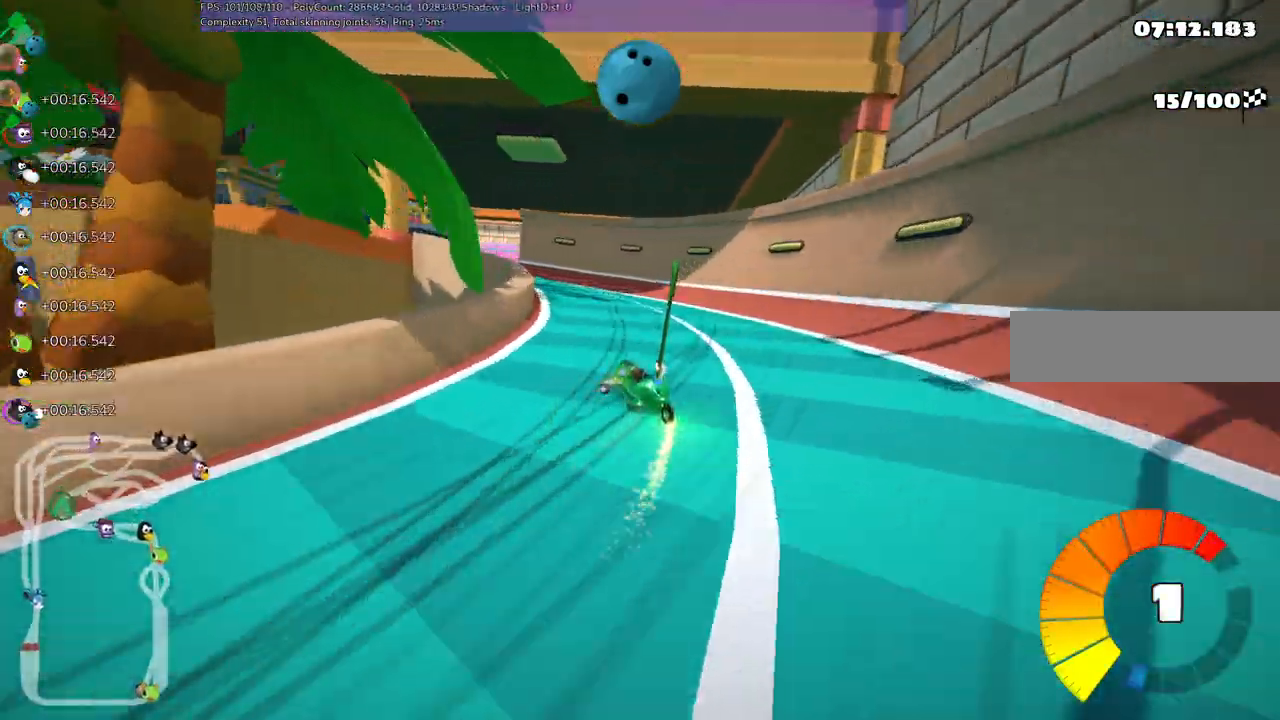
{"keys": ["left", "n", "up"]}
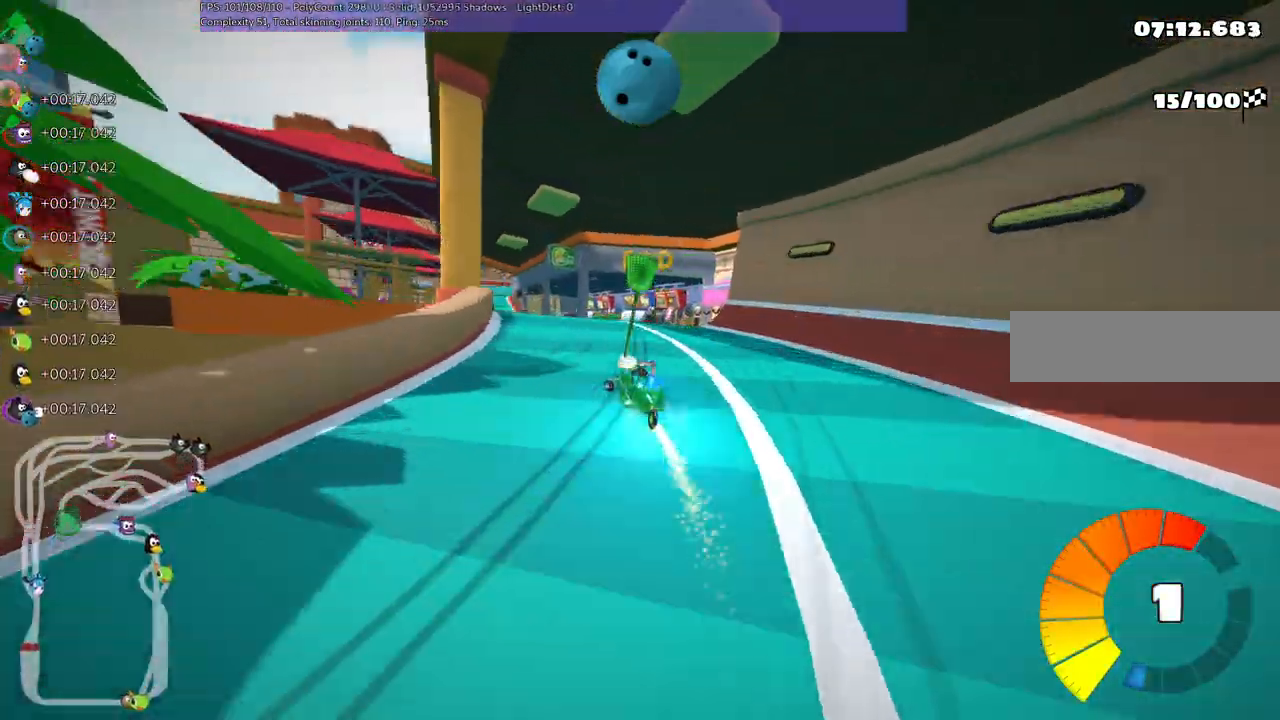
{"keys": ["left", "up"]}
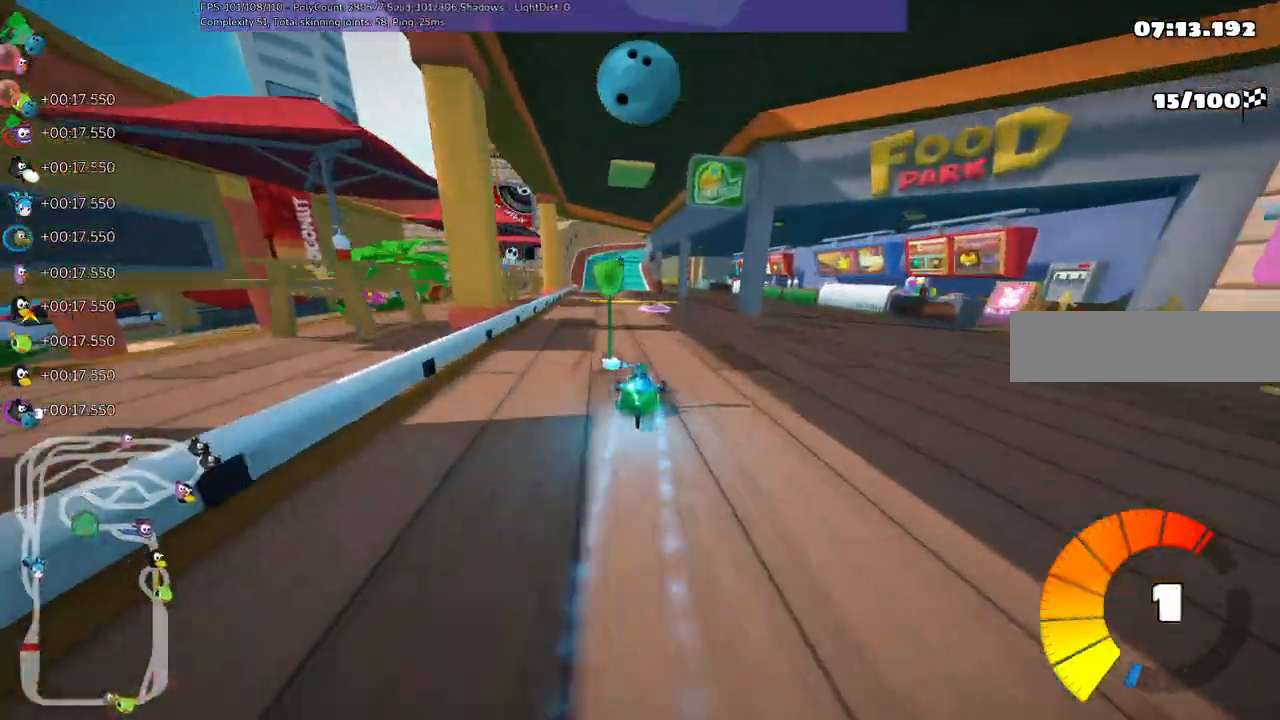
{"keys": ["right", "up"], "events": [[233, "left", "up"], [300, "m", "down"], [300, "right", "down"], [433, "m", "up"]]}